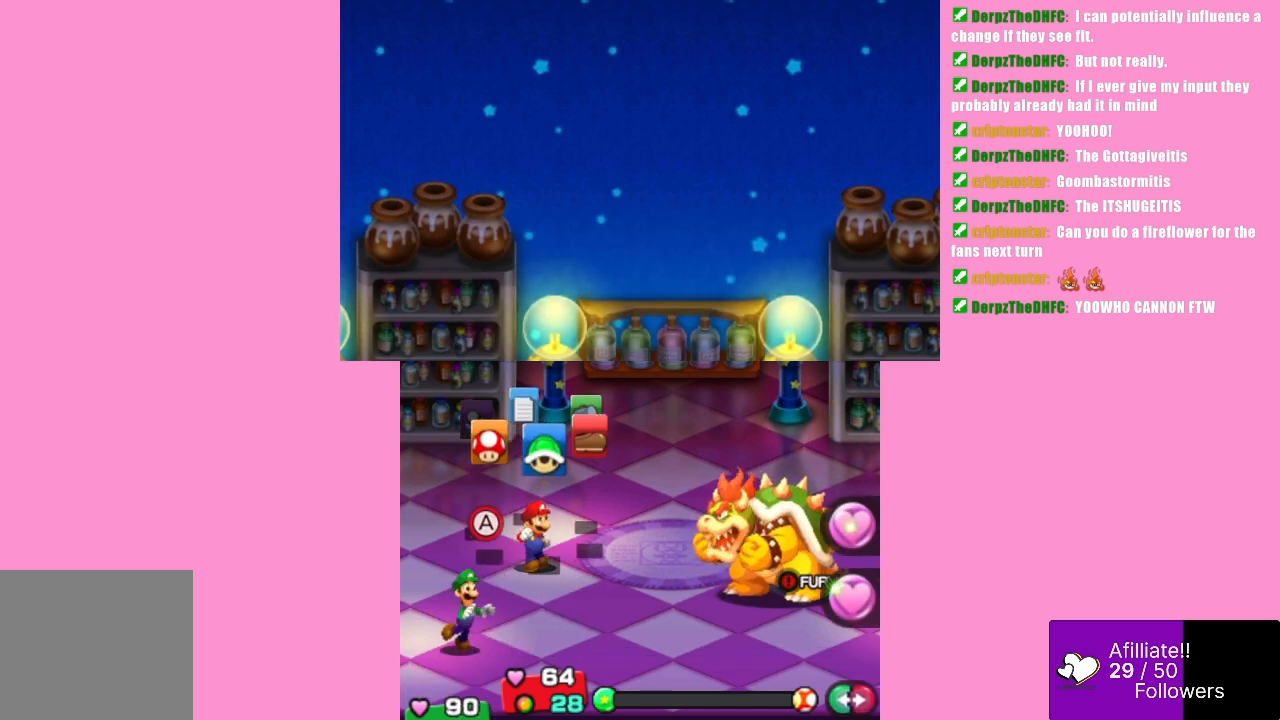
Gameplay with a controller (Xbox layout); each line is a JSON object with the inputs held at the frame after it. "events" lists button and stick changes between this image and that frame as [ms after this image, input, new state], when the widget could be followed in between. Not read: L3 R3 right_stick.
{"buttons": [], "left_stick": "center", "events": [[333, "left_stick", "left"], [467, "left_stick", "center"]]}
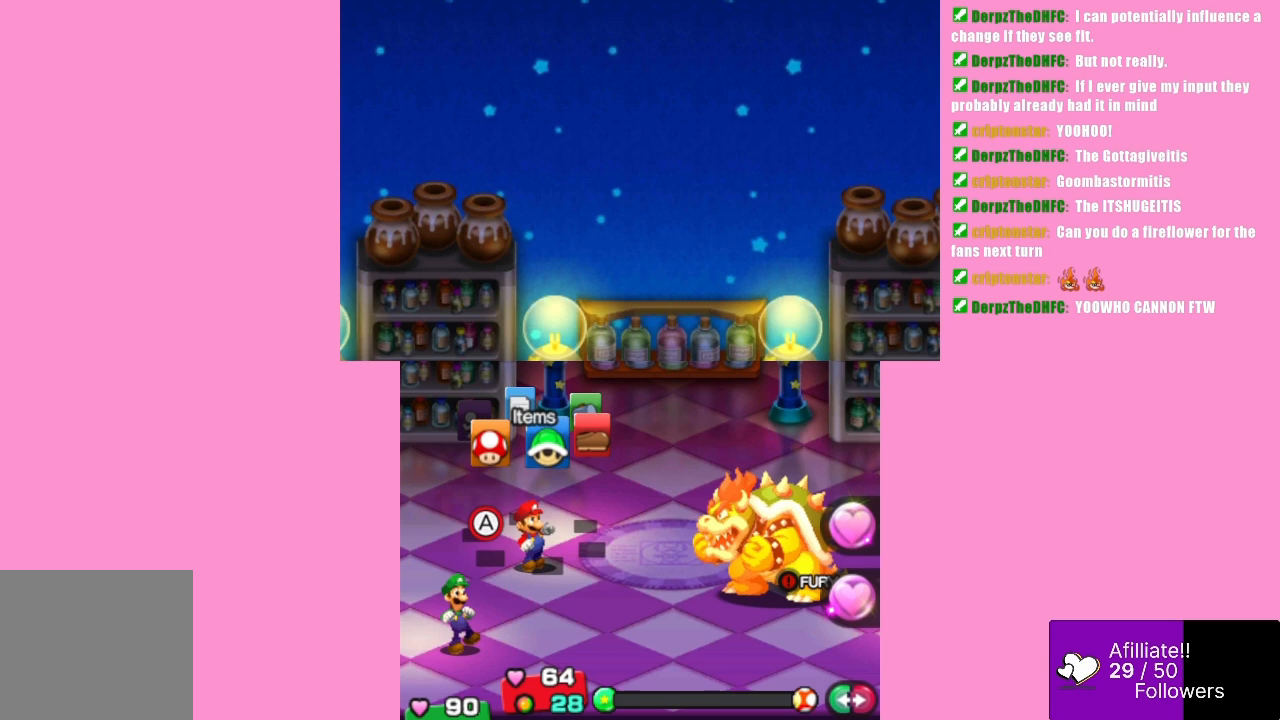
{"buttons": [], "left_stick": "center", "events": [[33, "left_stick", "right"], [133, "left_stick", "center"], [233, "B", "down"], [367, "B", "up"]]}
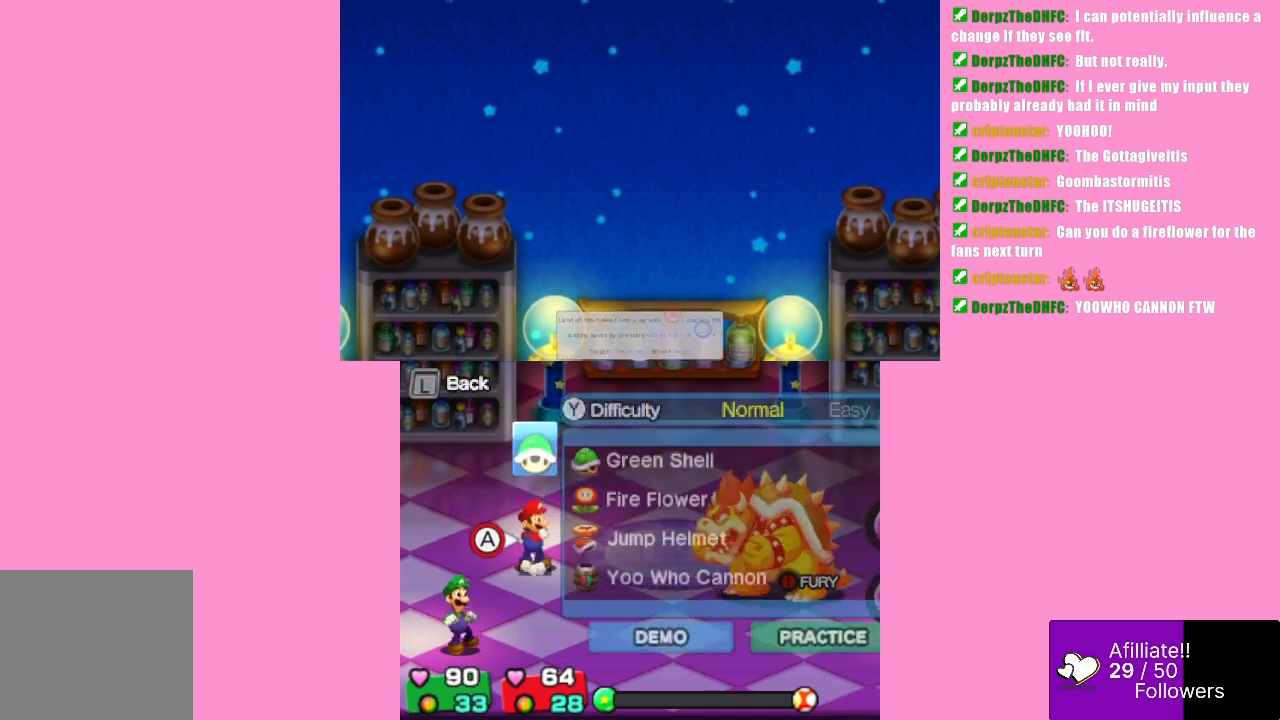
{"buttons": [], "left_stick": "center", "events": [[300, "left_stick", "down"], [433, "left_stick", "center"]]}
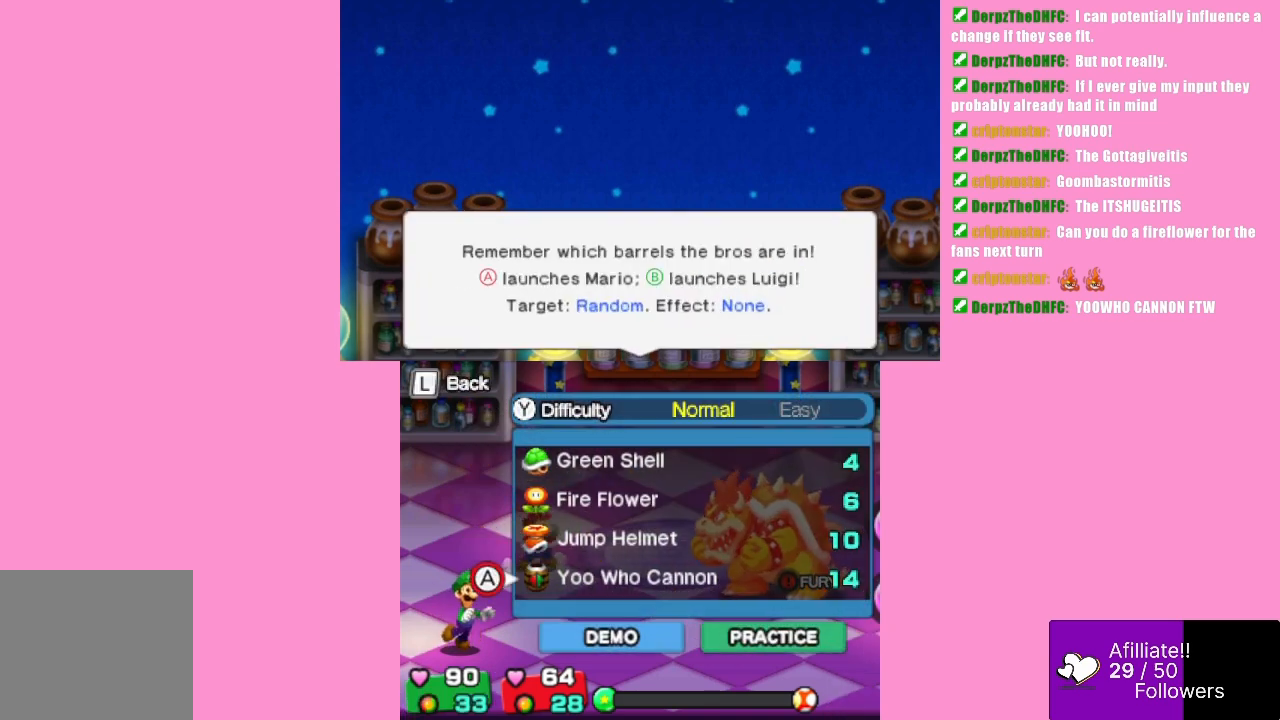
{"buttons": ["B"], "left_stick": "center", "events": [[133, "B", "down"], [267, "B", "up"], [400, "B", "down"]]}
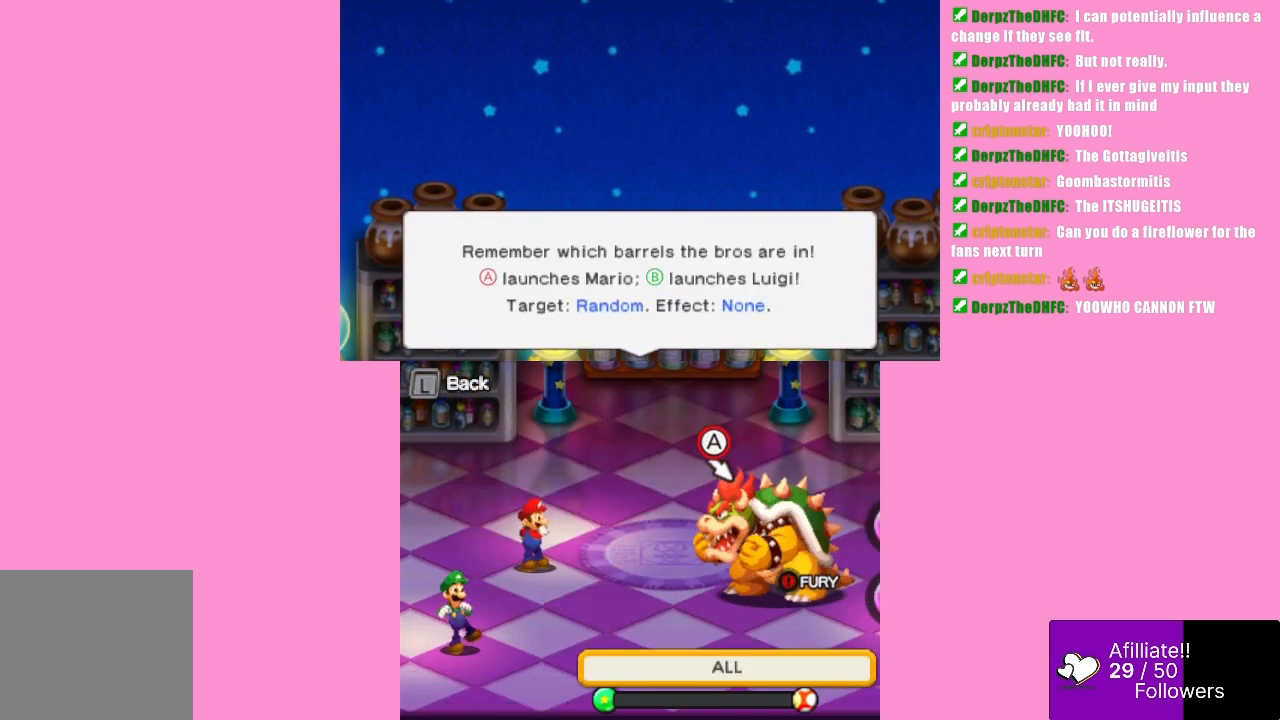
{"buttons": [], "left_stick": "center", "events": [[33, "B", "up"]]}
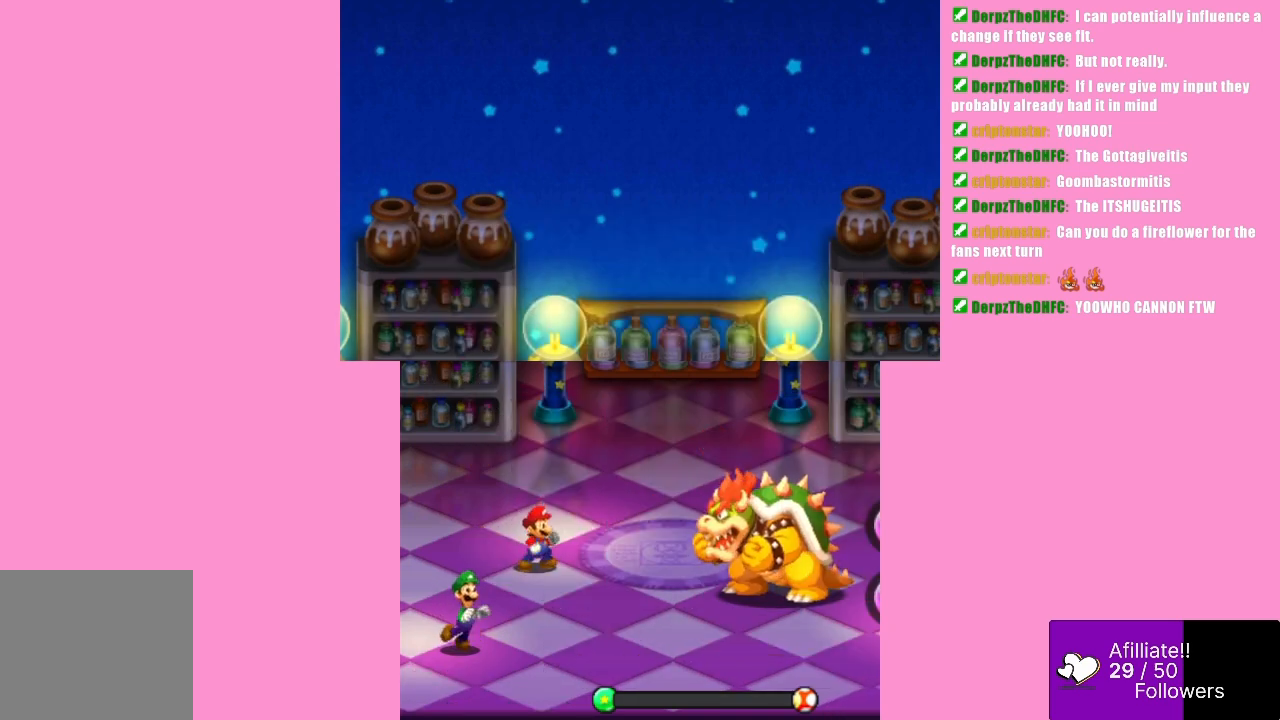
{"buttons": [], "left_stick": "center", "events": []}
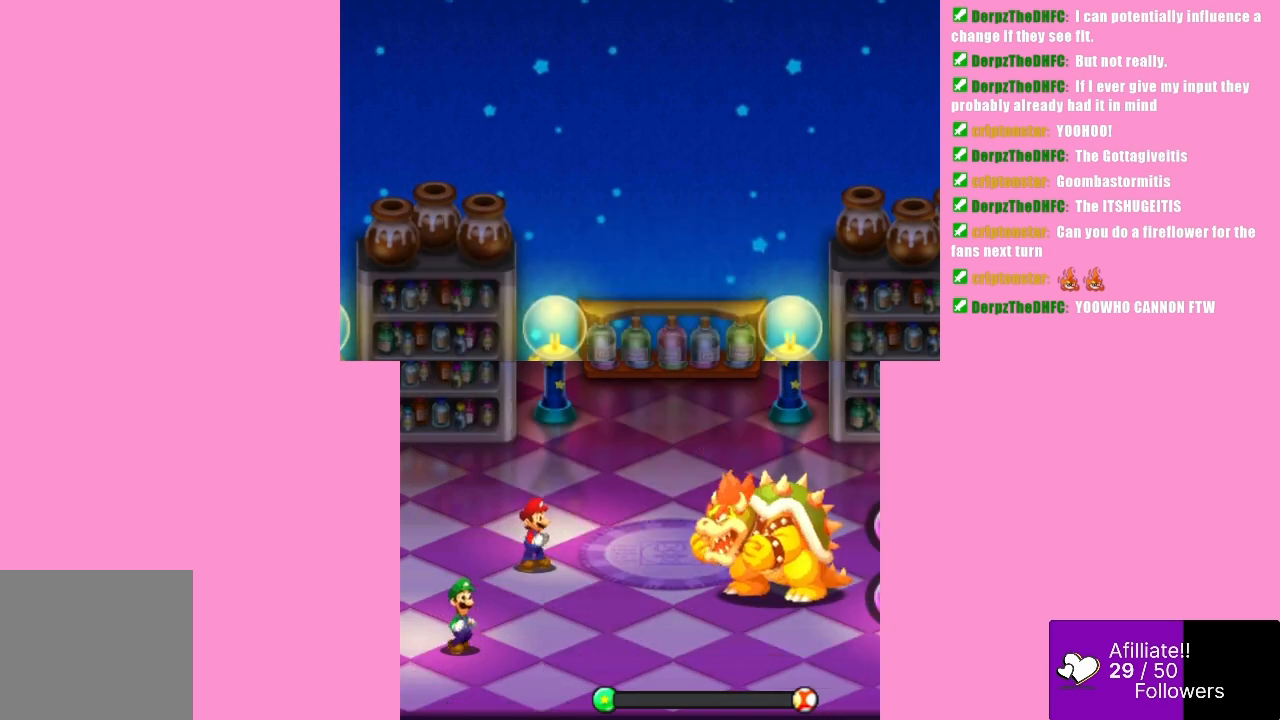
{"buttons": [], "left_stick": "center", "events": []}
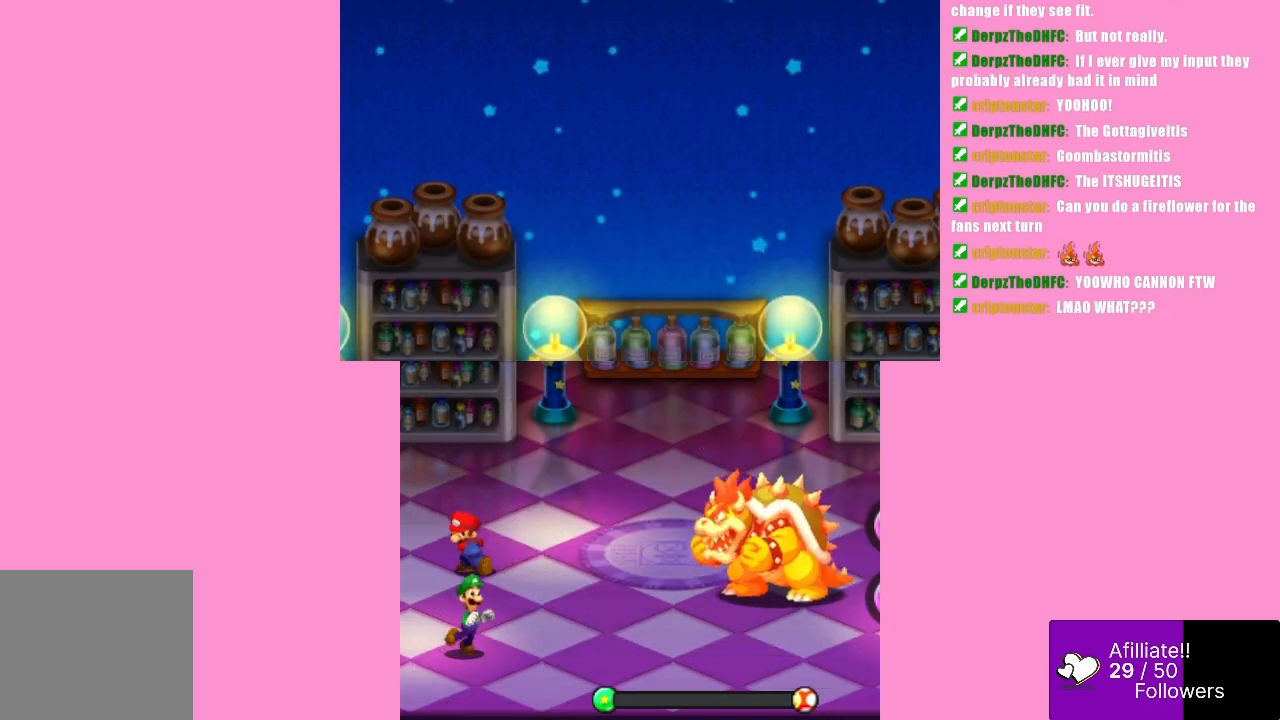
{"buttons": [], "left_stick": "center", "events": []}
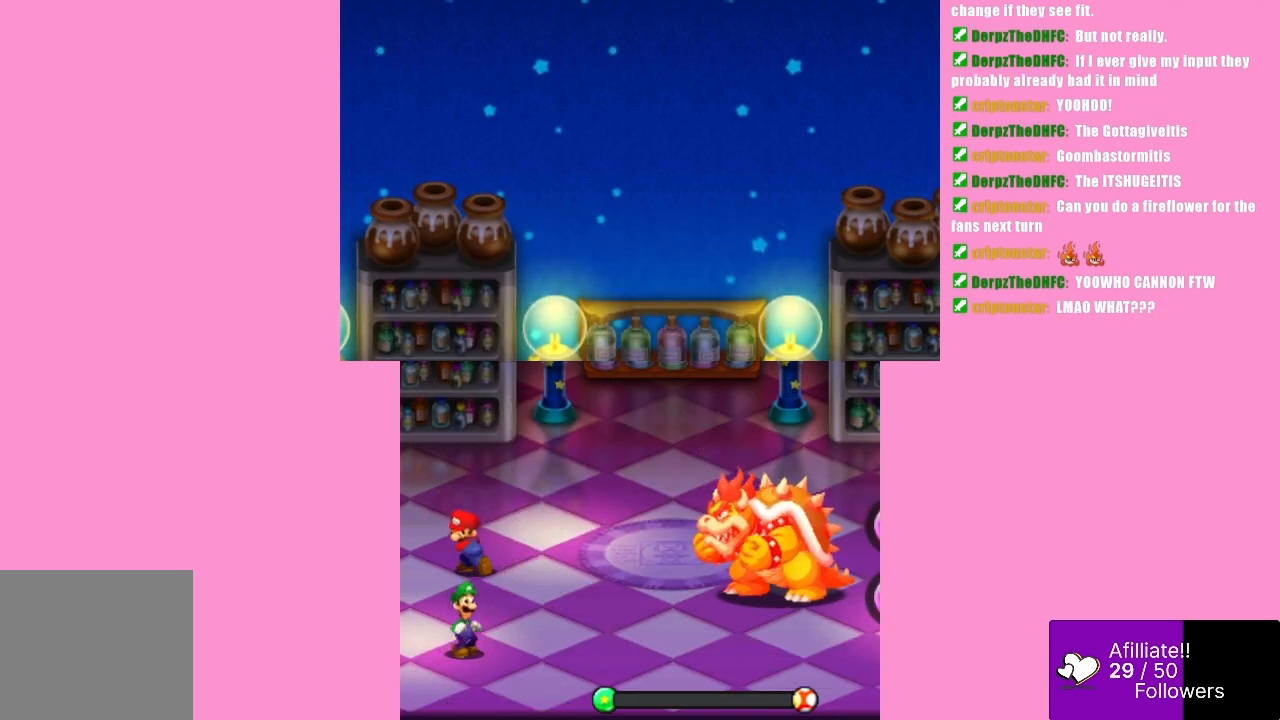
{"buttons": [], "left_stick": "center", "events": []}
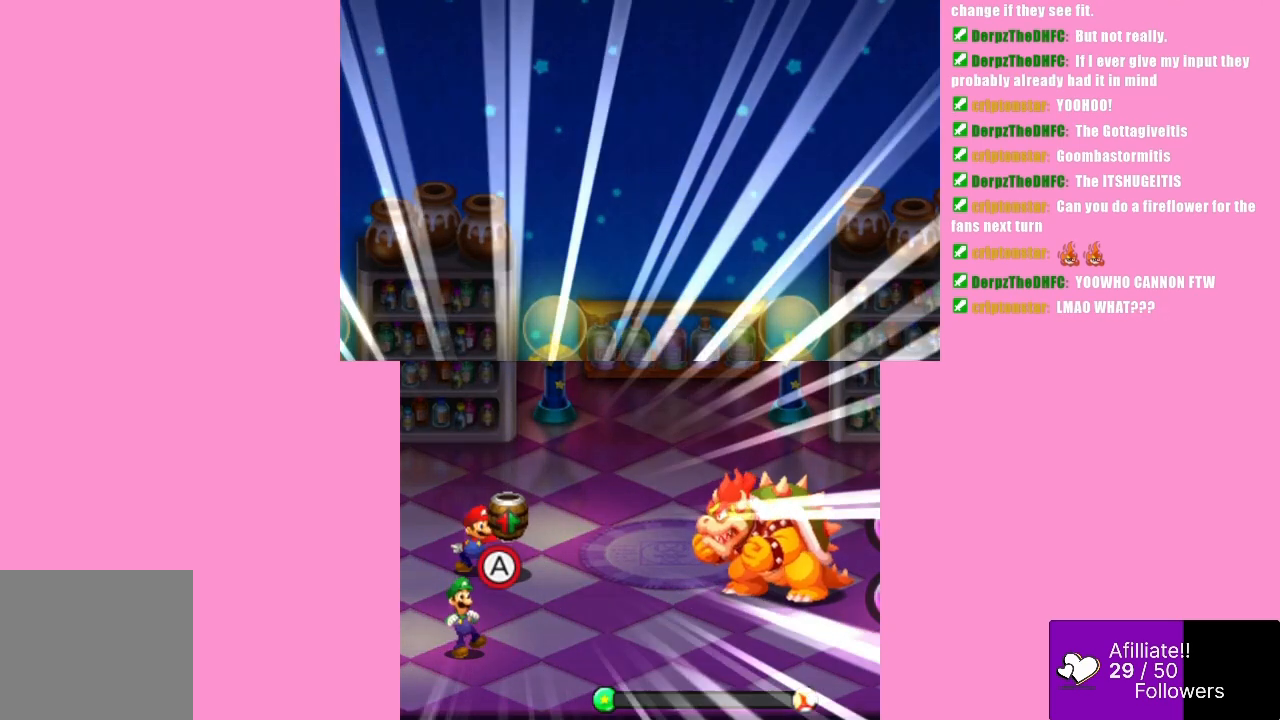
{"buttons": ["B"], "left_stick": "center", "events": [[500, "B", "down"]]}
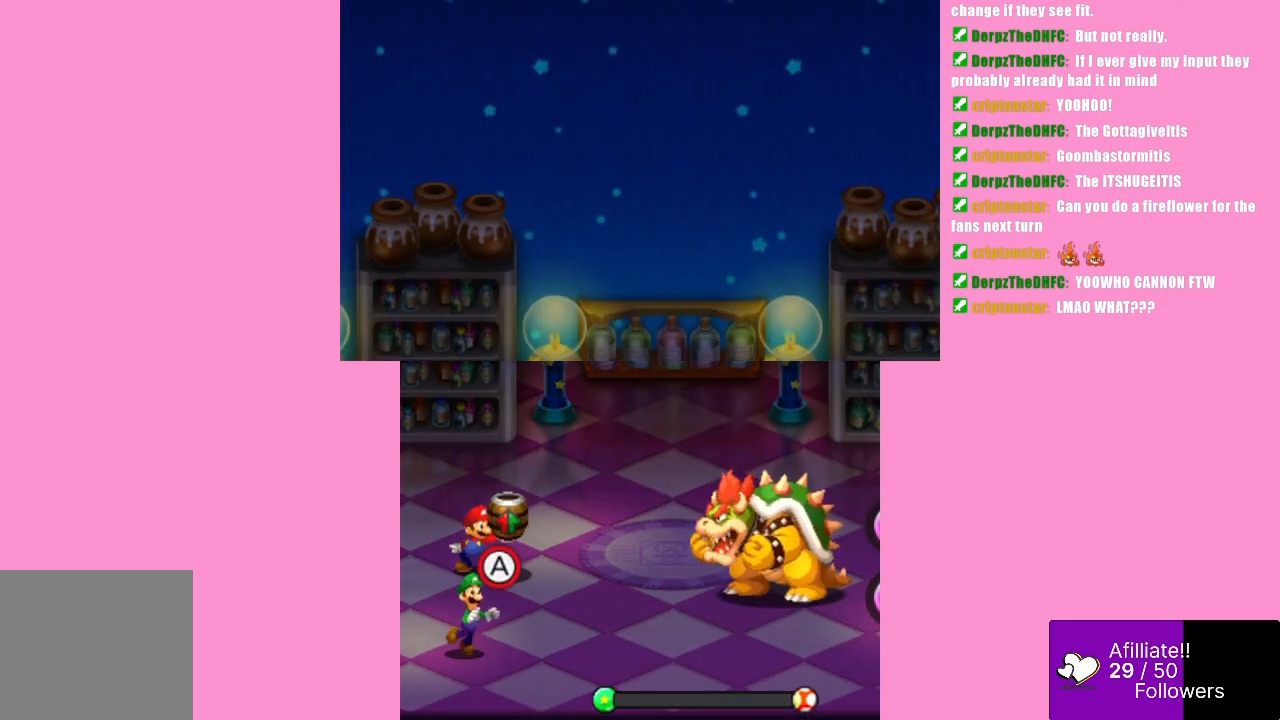
{"buttons": [], "left_stick": "center", "events": [[67, "B", "up"]]}
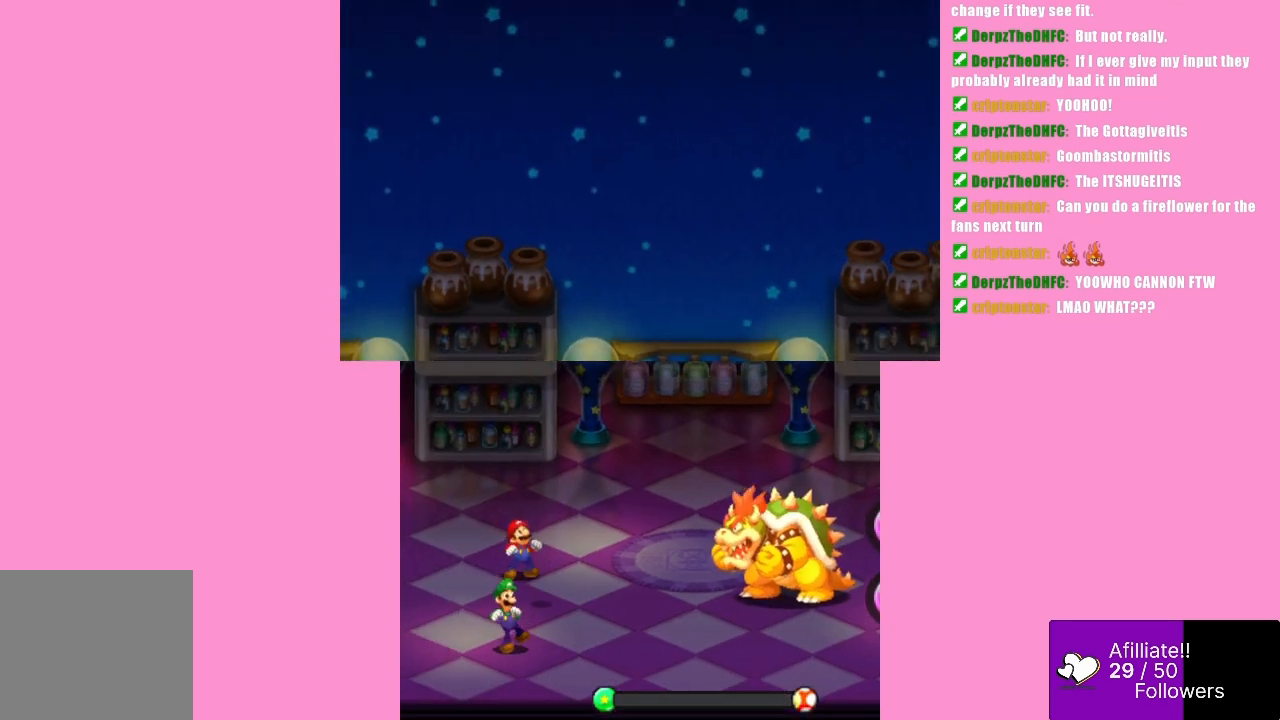
{"buttons": [], "left_stick": "center", "events": []}
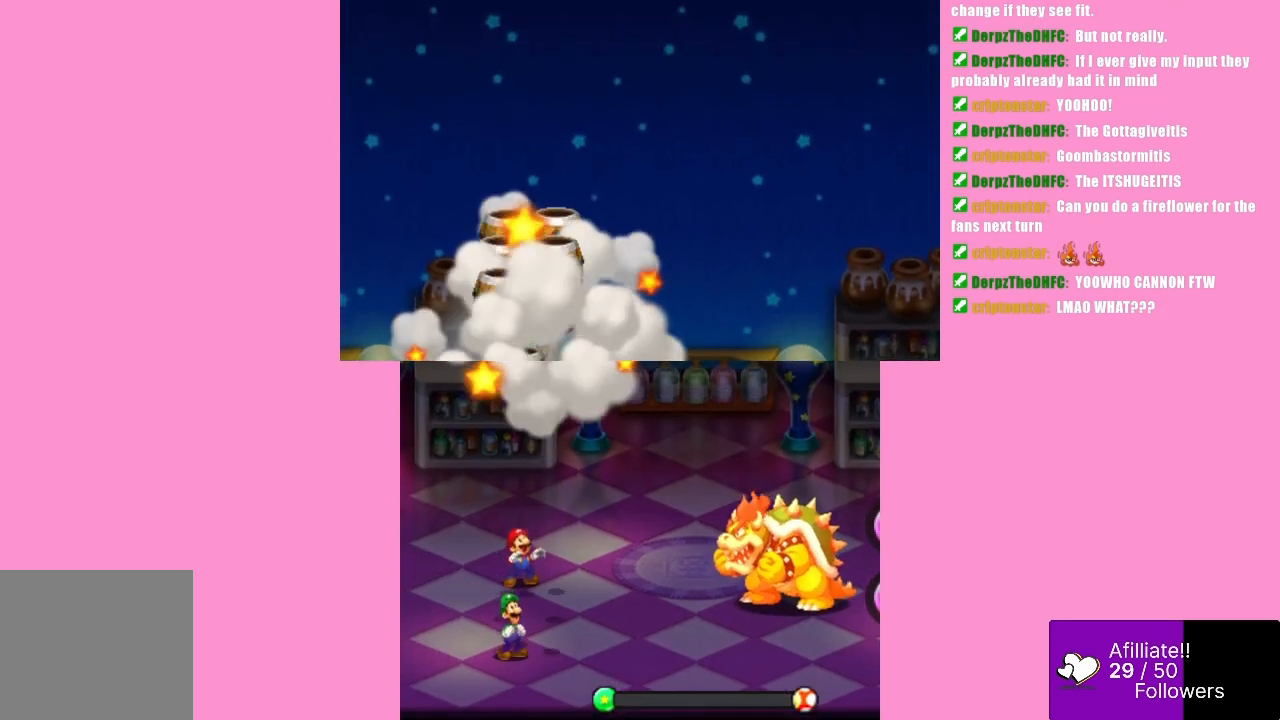
{"buttons": [], "left_stick": "center", "events": []}
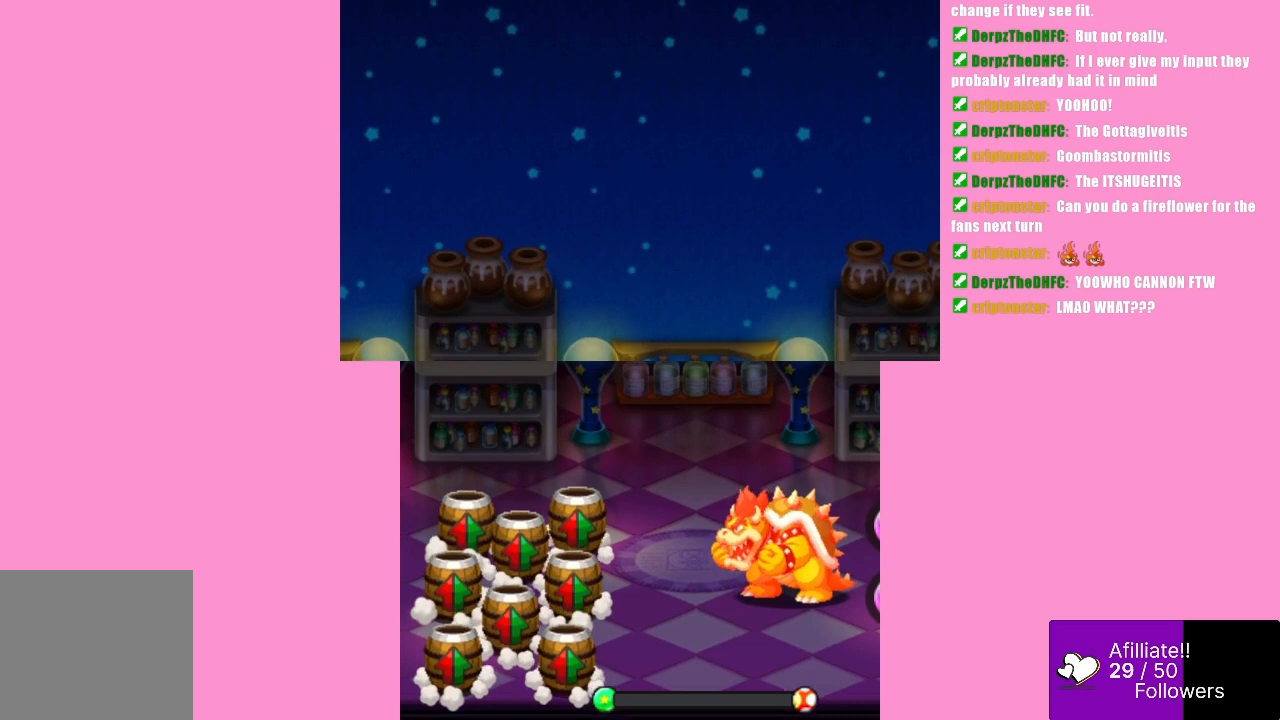
{"buttons": [], "left_stick": "center", "events": []}
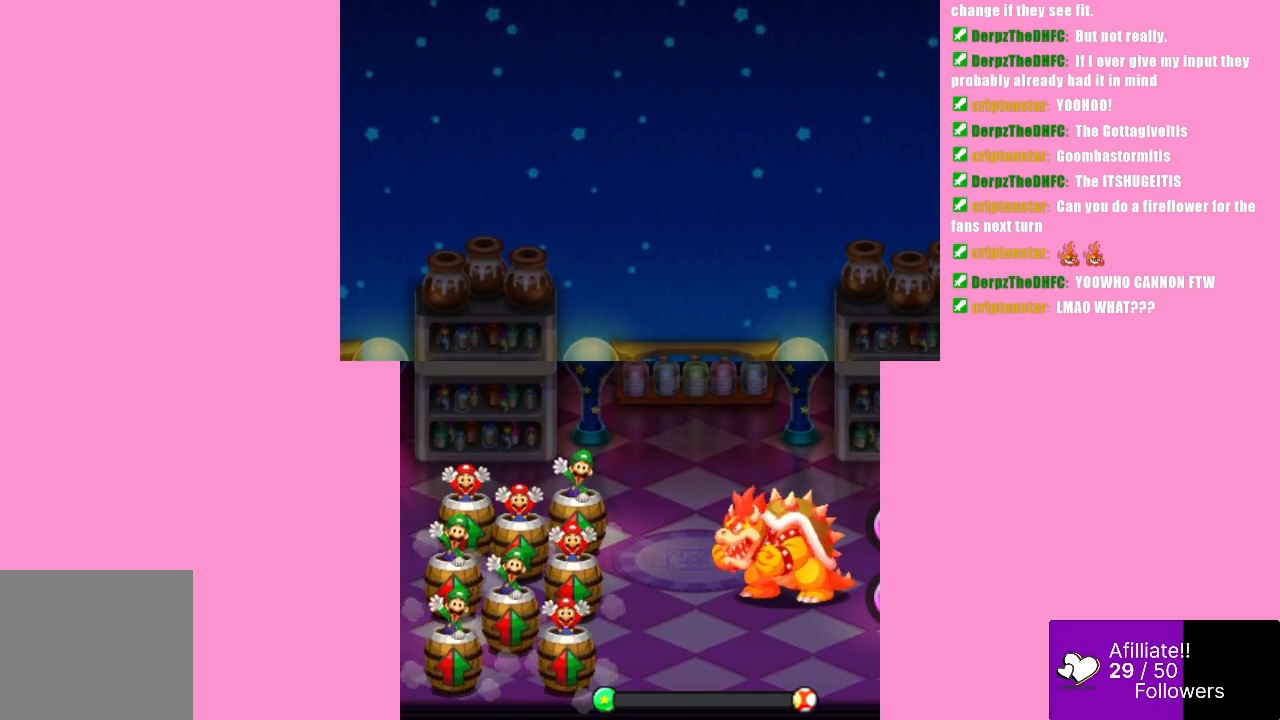
{"buttons": [], "left_stick": "center", "events": []}
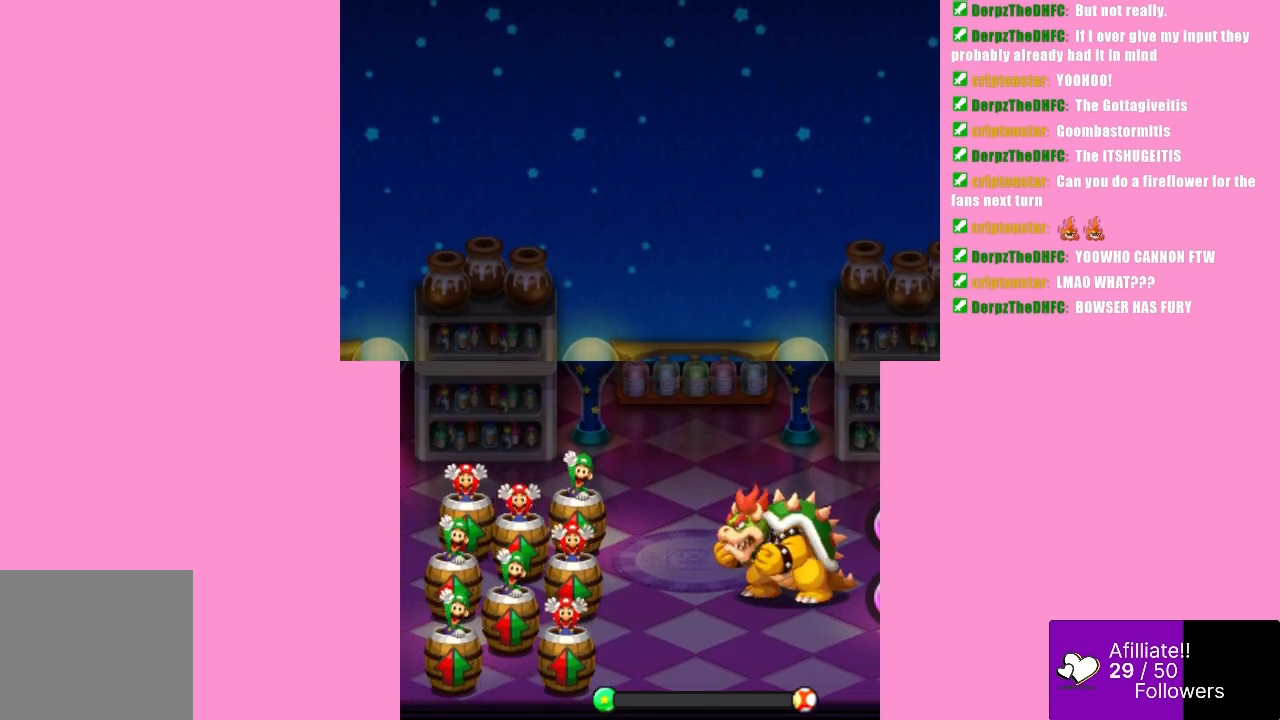
{"buttons": [], "left_stick": "center", "events": []}
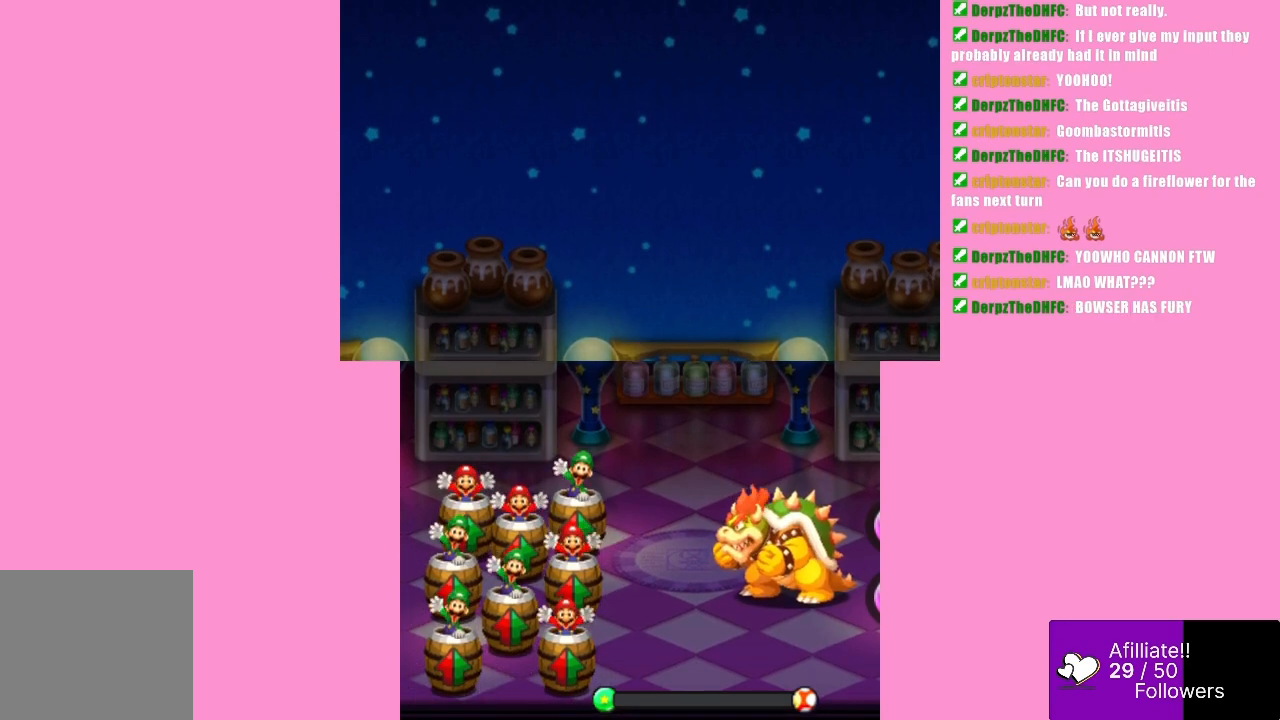
{"buttons": [], "left_stick": "center", "events": []}
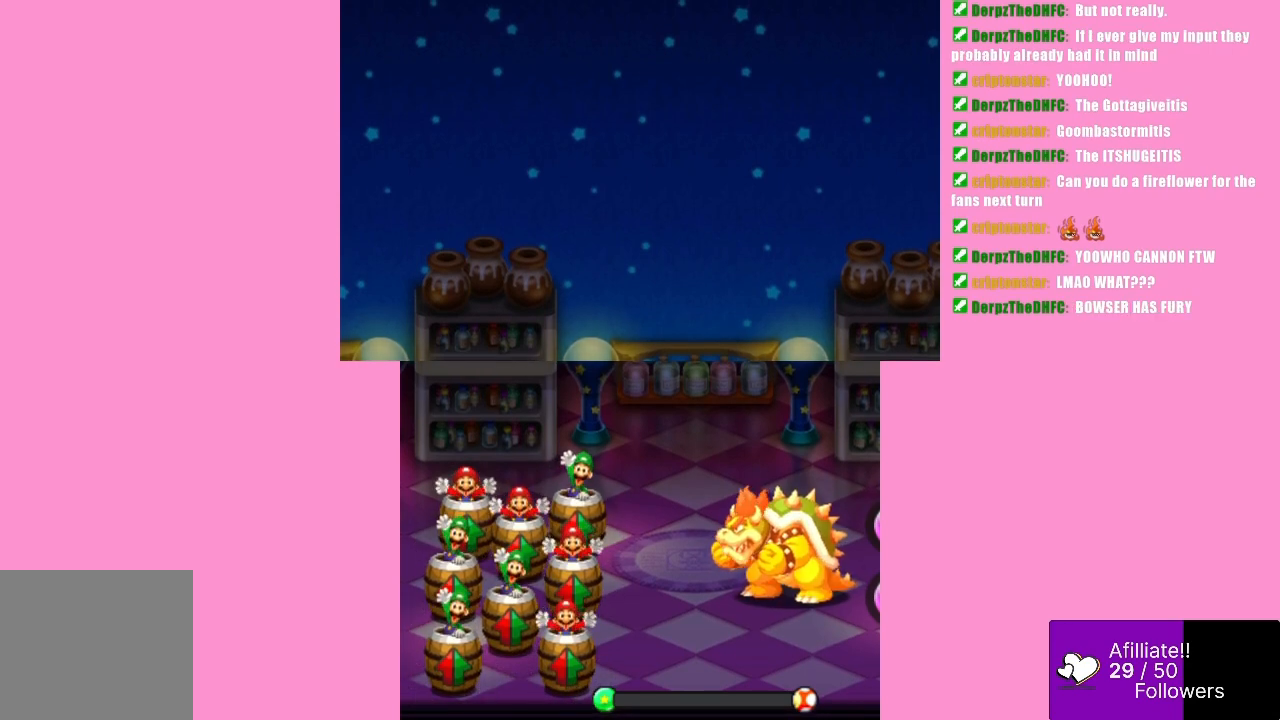
{"buttons": [], "left_stick": "center", "events": []}
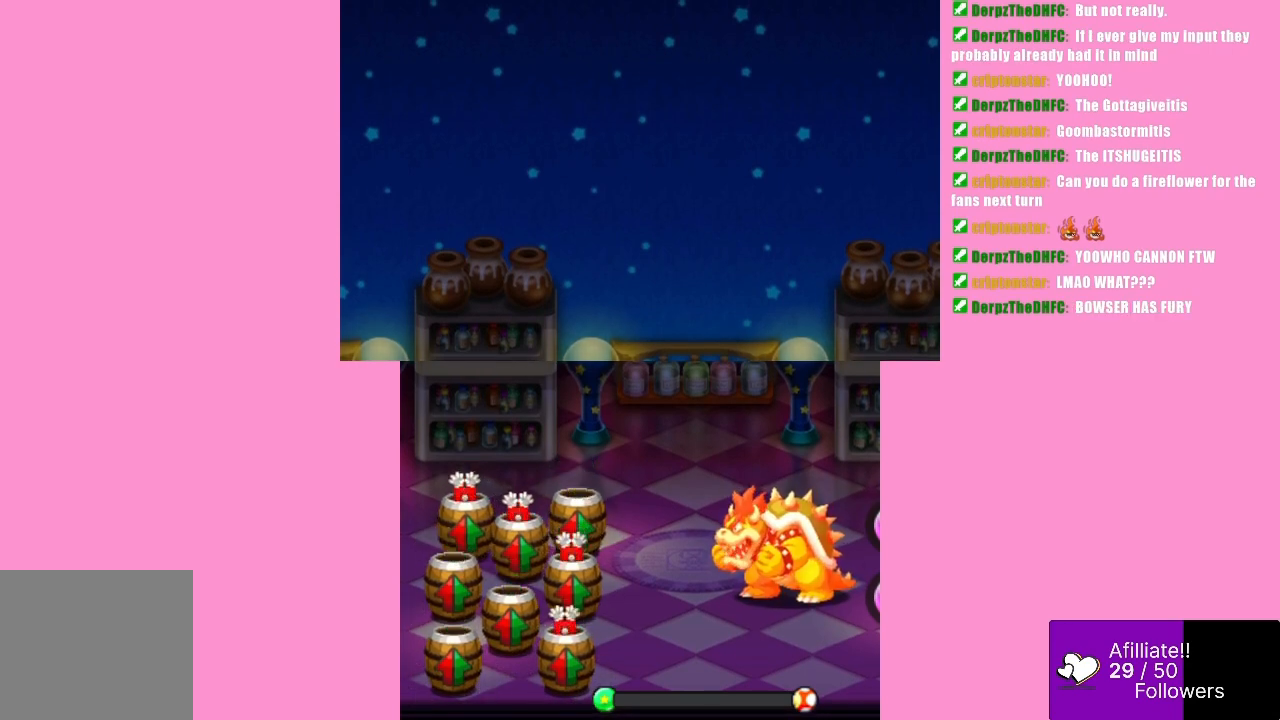
{"buttons": [], "left_stick": "center", "events": []}
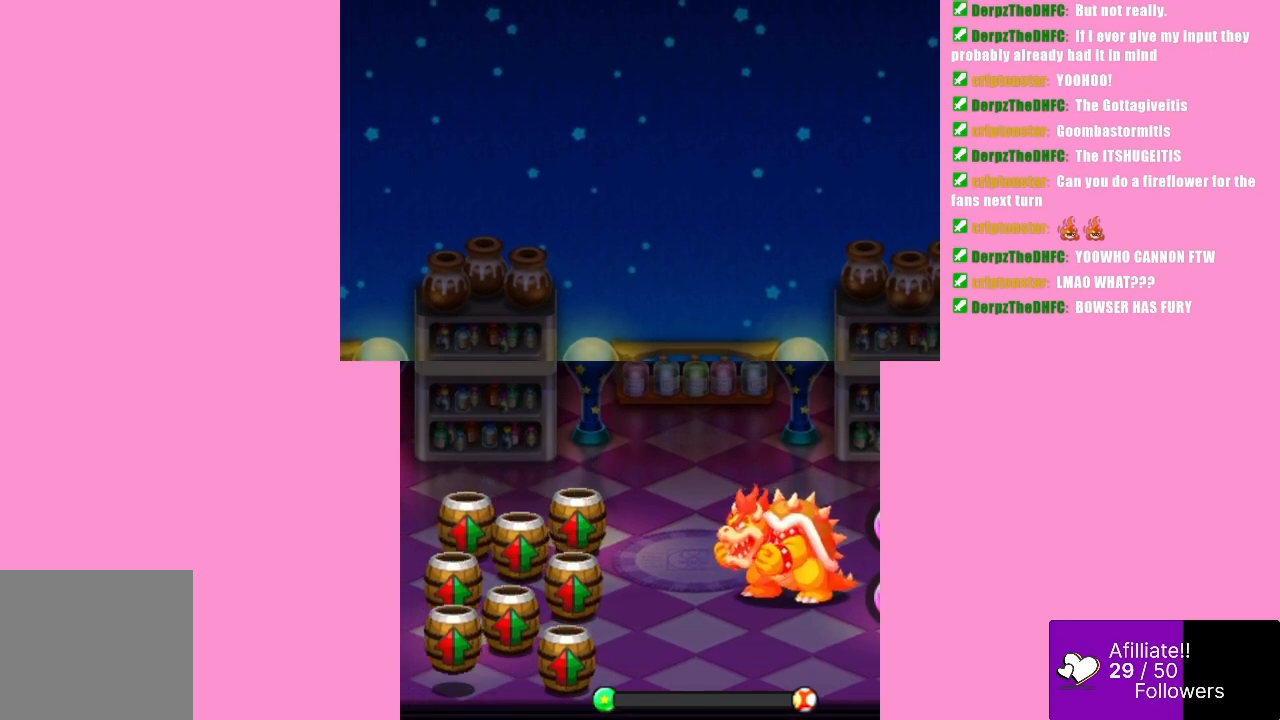
{"buttons": [], "left_stick": "center", "events": [[167, "A", "down"], [433, "A", "up"]]}
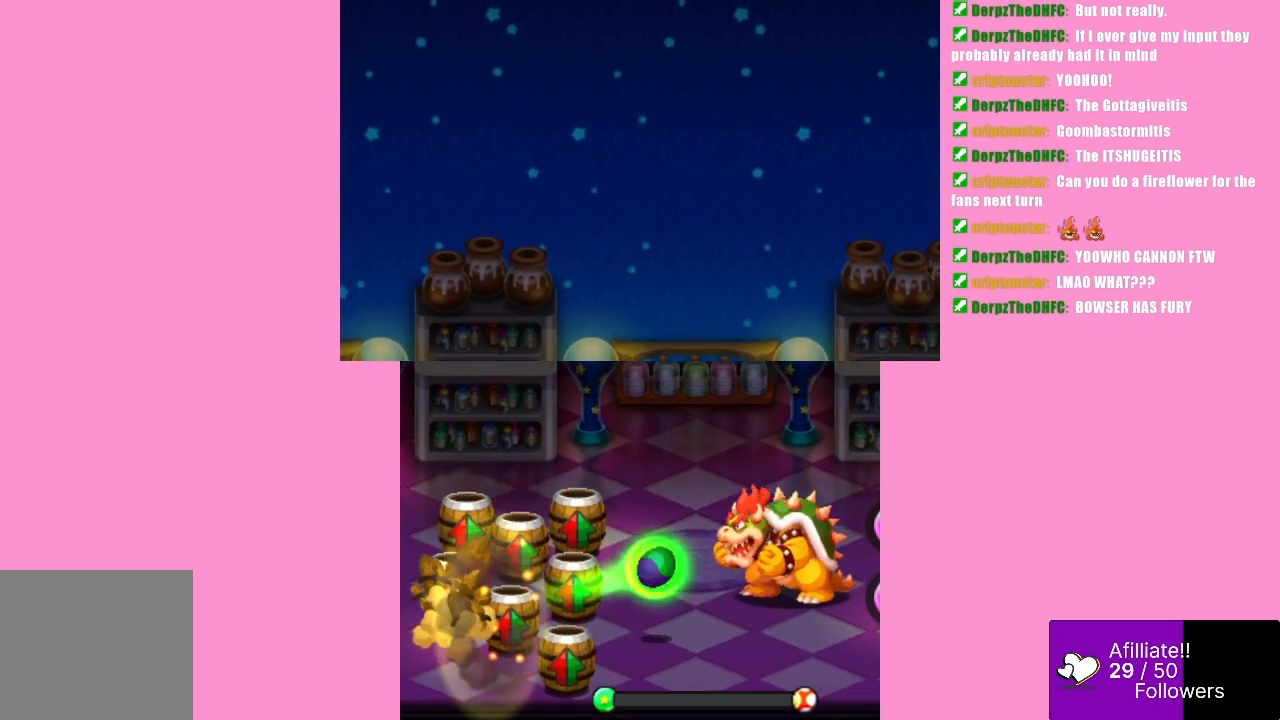
{"buttons": [], "left_stick": "center", "events": []}
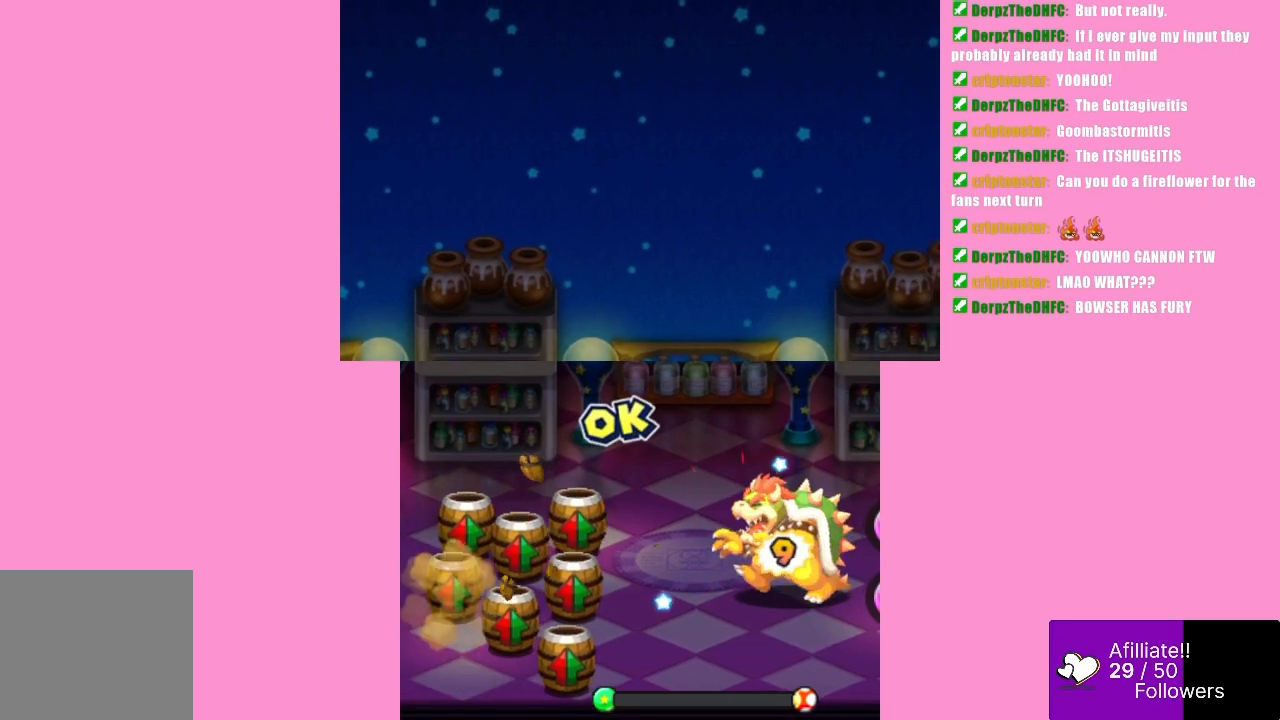
{"buttons": ["B"], "left_stick": "center", "events": [[333, "B", "down"]]}
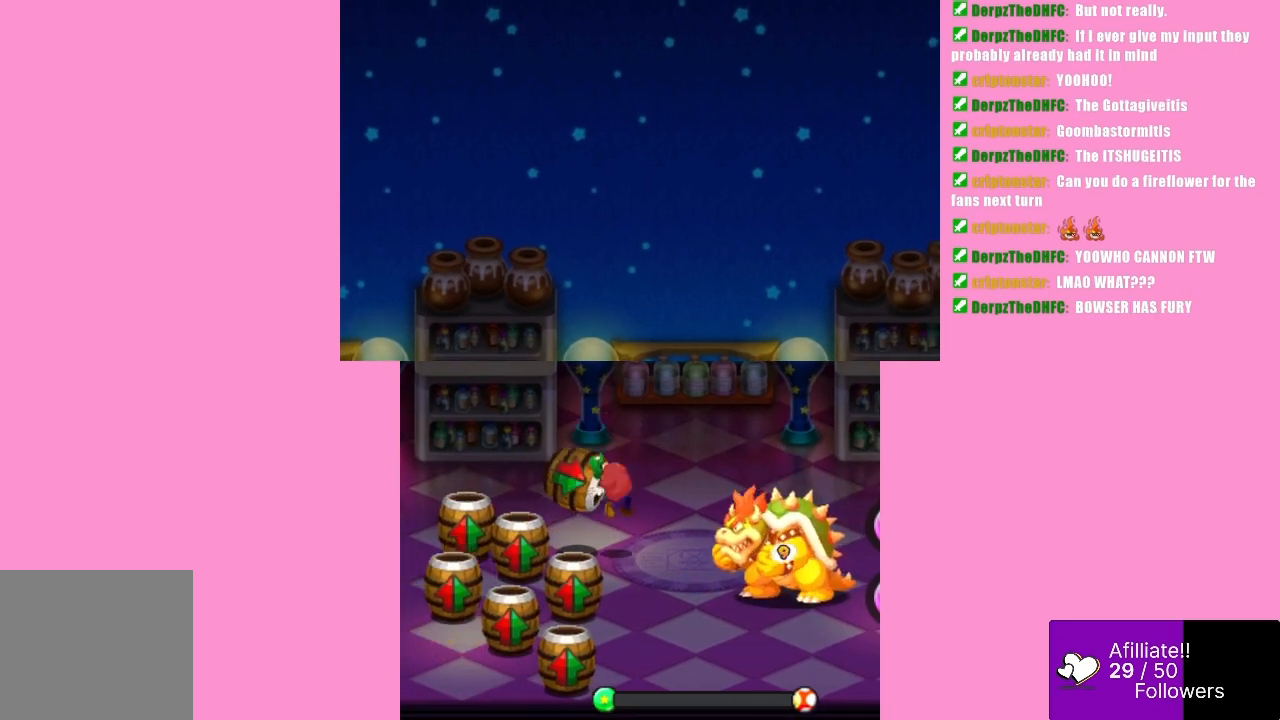
{"buttons": ["A"], "left_stick": "center", "events": [[67, "B", "up"], [300, "A", "down"]]}
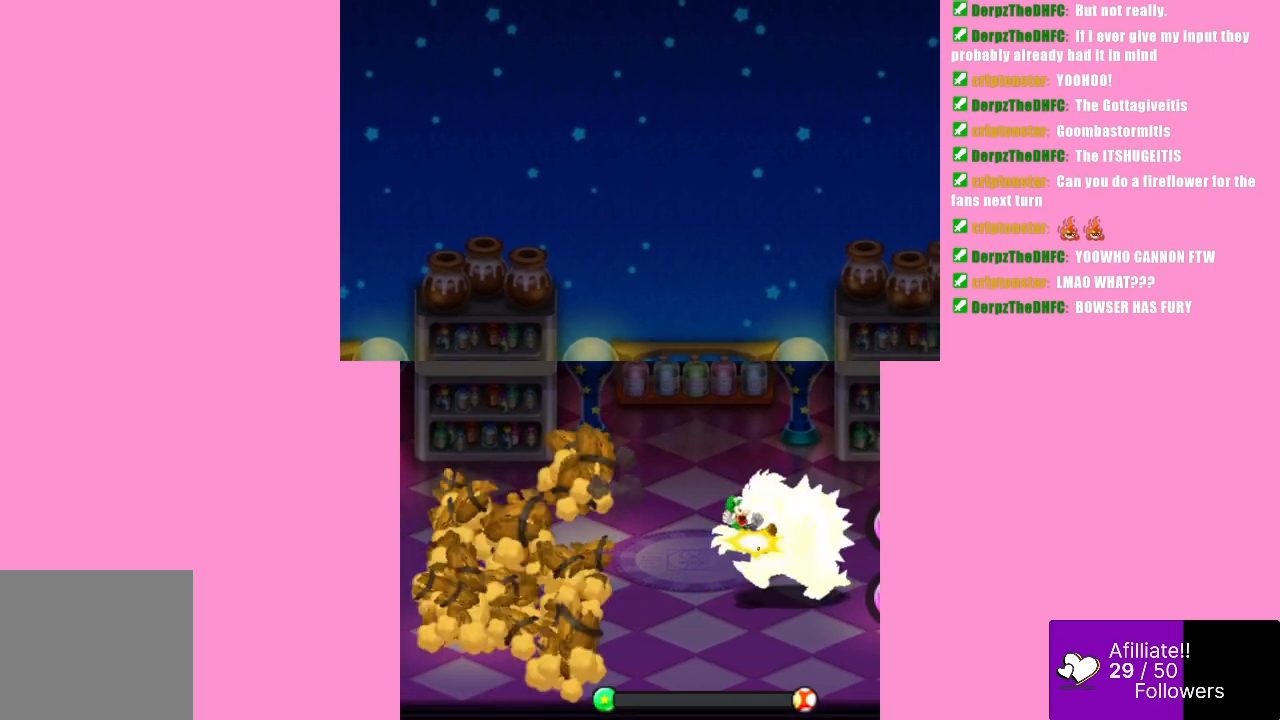
{"buttons": [], "left_stick": "center", "events": [[200, "A", "up"]]}